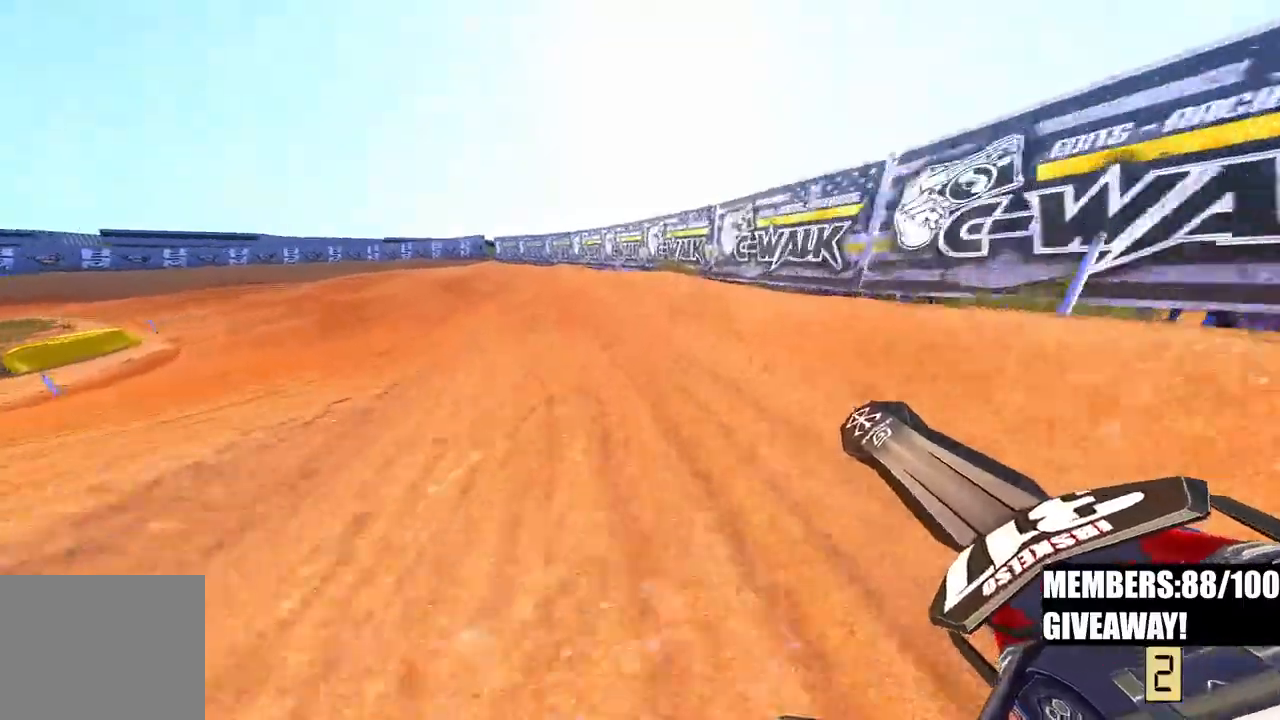
Gameplay with a controller (PlayStation layout); each line is a JSON object with the inputs held at the frame after it (dt_ms = milliseconds from this image to that frame). "events" lists button and stick changes between this image and that frame as [ms after this image, input, new state], when the widget could be followed in between.
{"dt_ms": 500, "buttons": ["R2"], "left_stick": "up", "right_stick": "down-left", "events": [[67, "R3", "up"], [67, "right_stick", "up"], [383, "right_stick", "down-left"], [417, "left_stick", "up"]]}
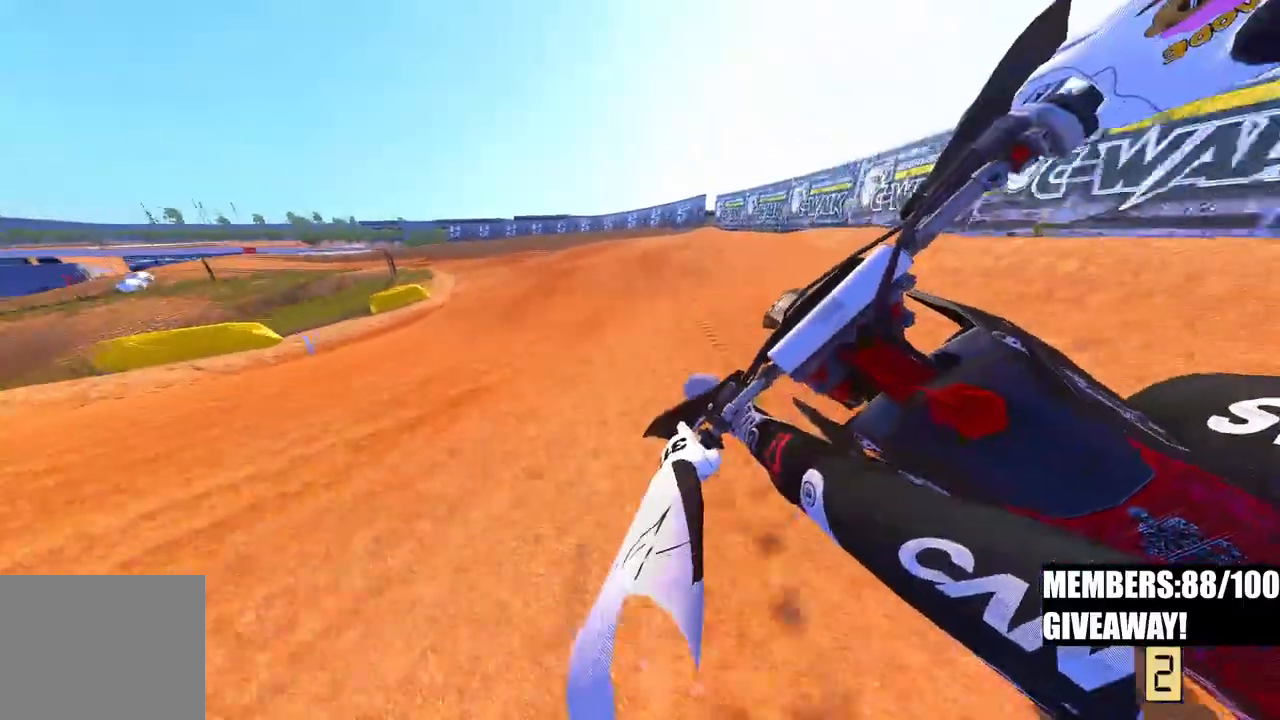
{"dt_ms": 500, "buttons": ["R2", "R3"], "left_stick": "up-left", "right_stick": "down-left", "events": [[317, "left_stick", "up-left"], [433, "R3", "down"]]}
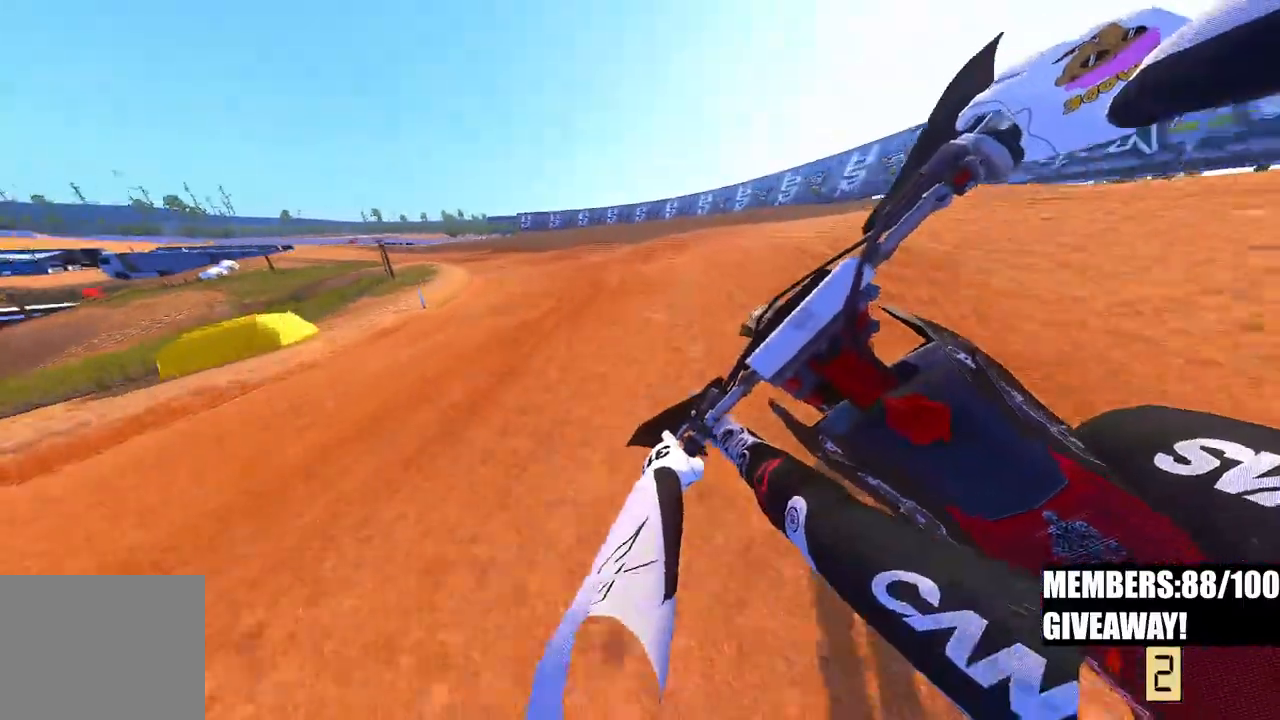
{"dt_ms": 1000, "buttons": [], "left_stick": "up-left", "right_stick": "down-right"}
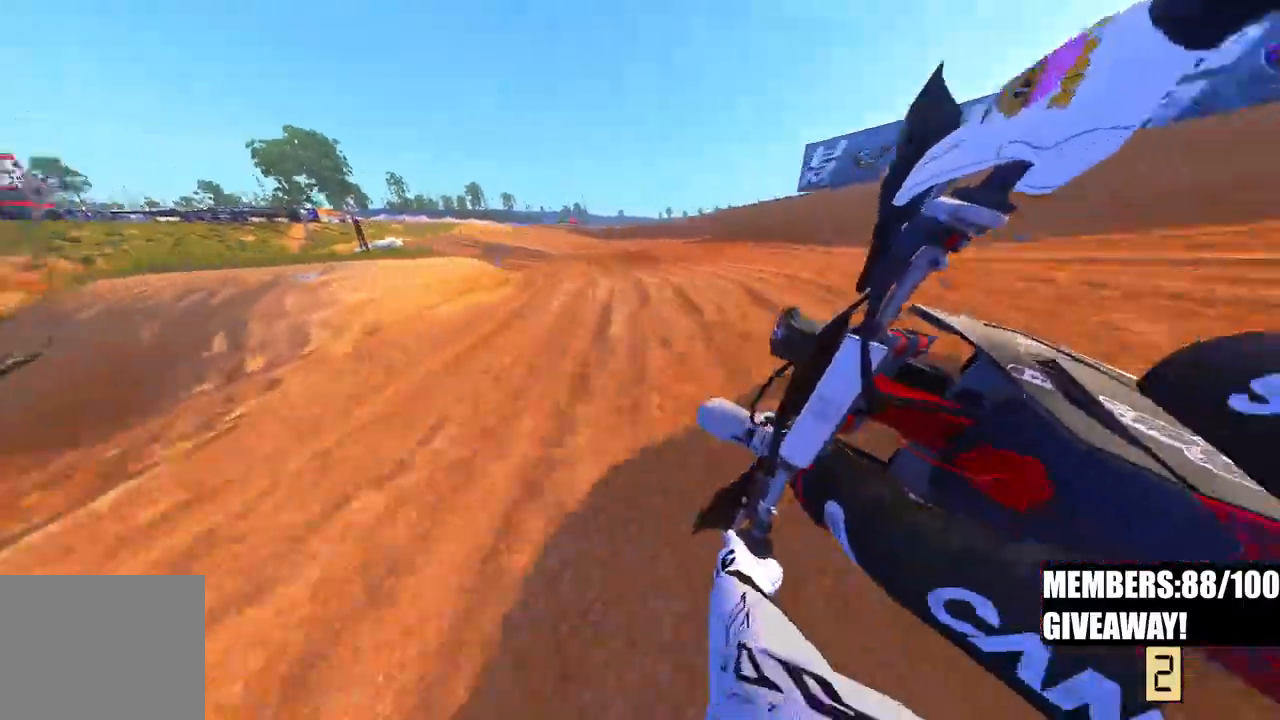
{"dt_ms": 500, "buttons": ["R2", "R3"], "left_stick": "up-left", "right_stick": "right", "events": [[17, "R2", "down"], [467, "R3", "down"], [467, "right_stick", "right"]]}
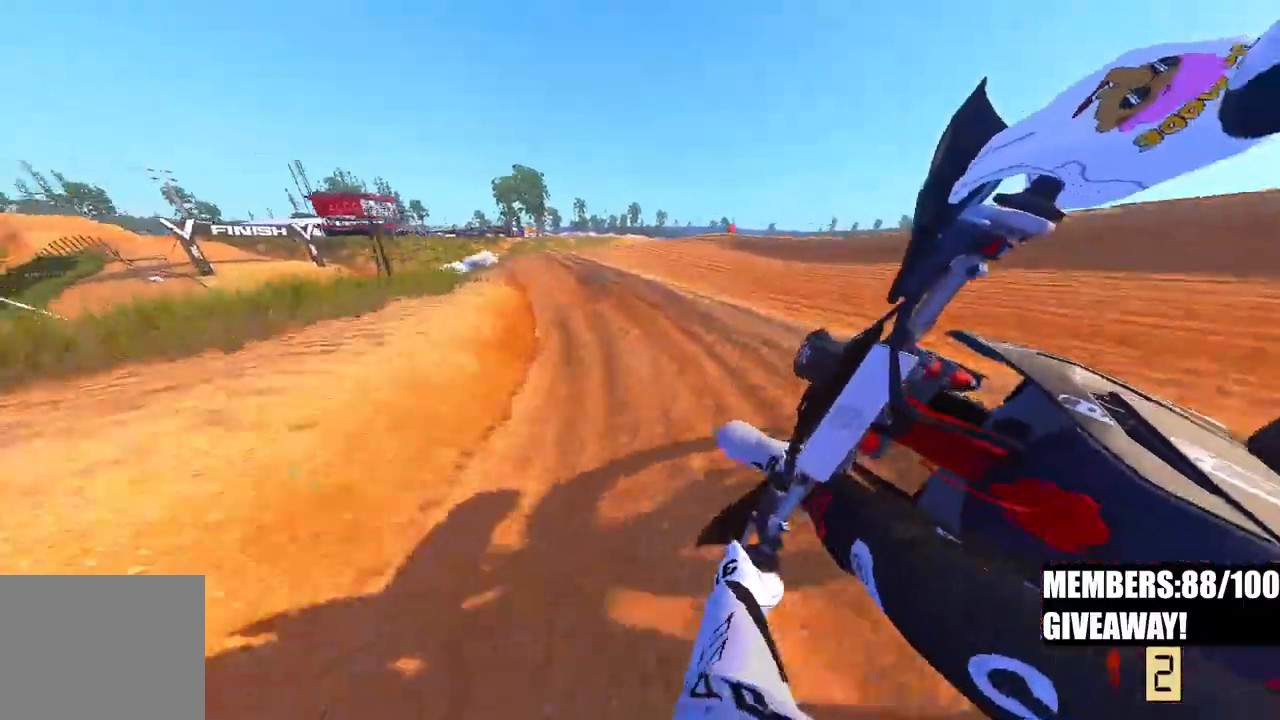
{"dt_ms": 500, "buttons": ["R2", "R3"], "left_stick": "up-left", "right_stick": "center", "events": [[67, "R3", "up"], [367, "right_stick", "center"], [450, "R3", "down"]]}
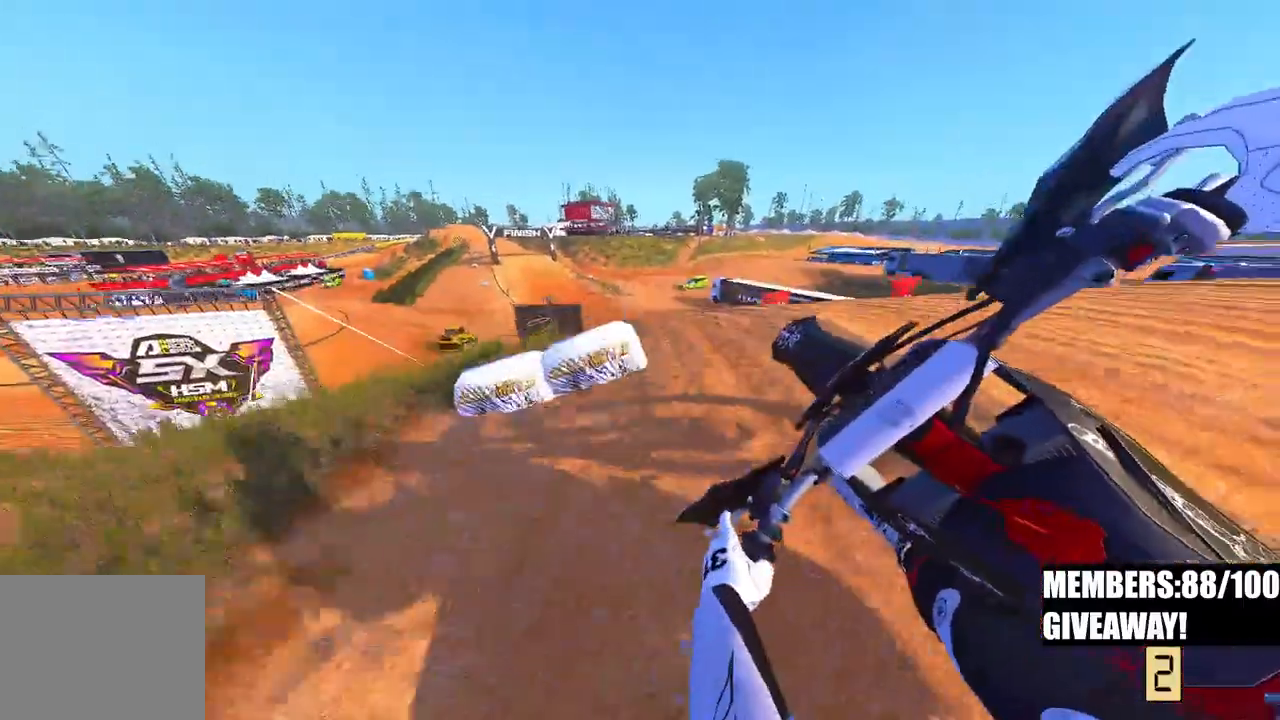
{"dt_ms": 500, "buttons": ["R2"], "left_stick": "up-right", "right_stick": "center", "events": [[83, "R3", "up"], [83, "right_stick", "down"], [217, "R3", "down"], [217, "right_stick", "center"], [250, "left_stick", "up-right"], [333, "R3", "up"]]}
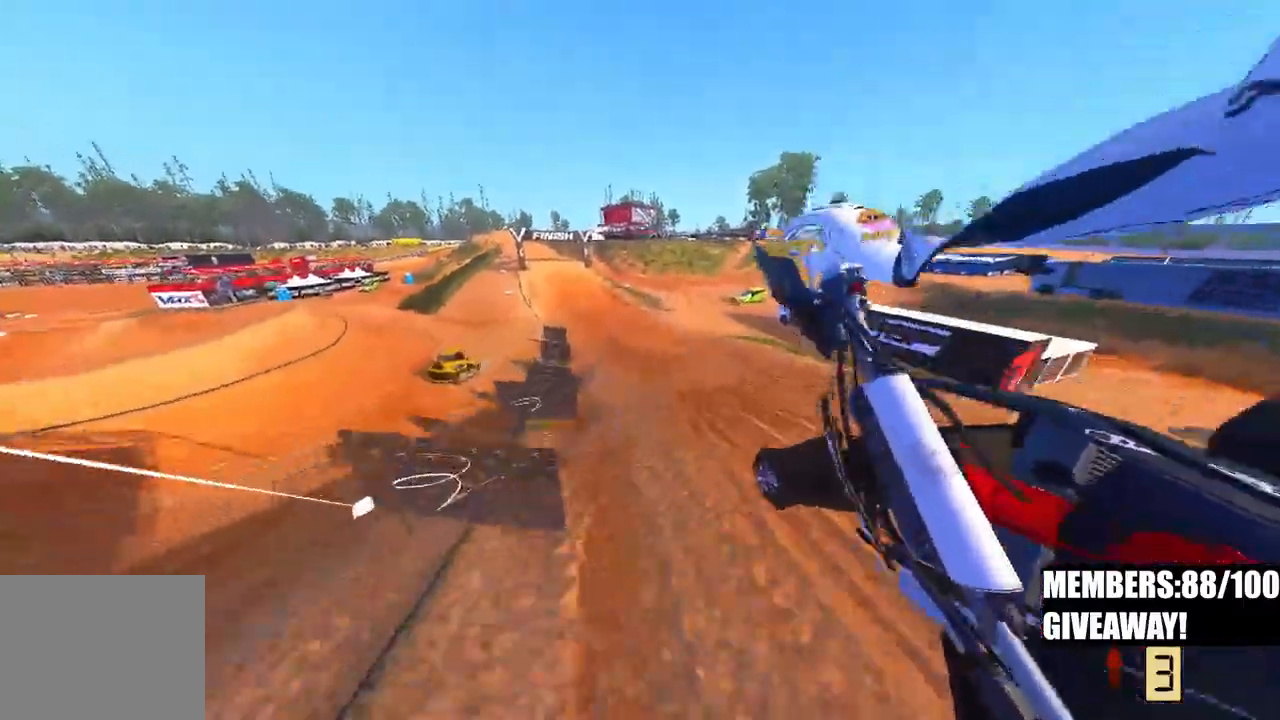
{"dt_ms": 500, "buttons": ["R2"], "left_stick": "up-left", "right_stick": "up", "events": [[67, "right_stick", "up"], [300, "left_stick", "up-left"]]}
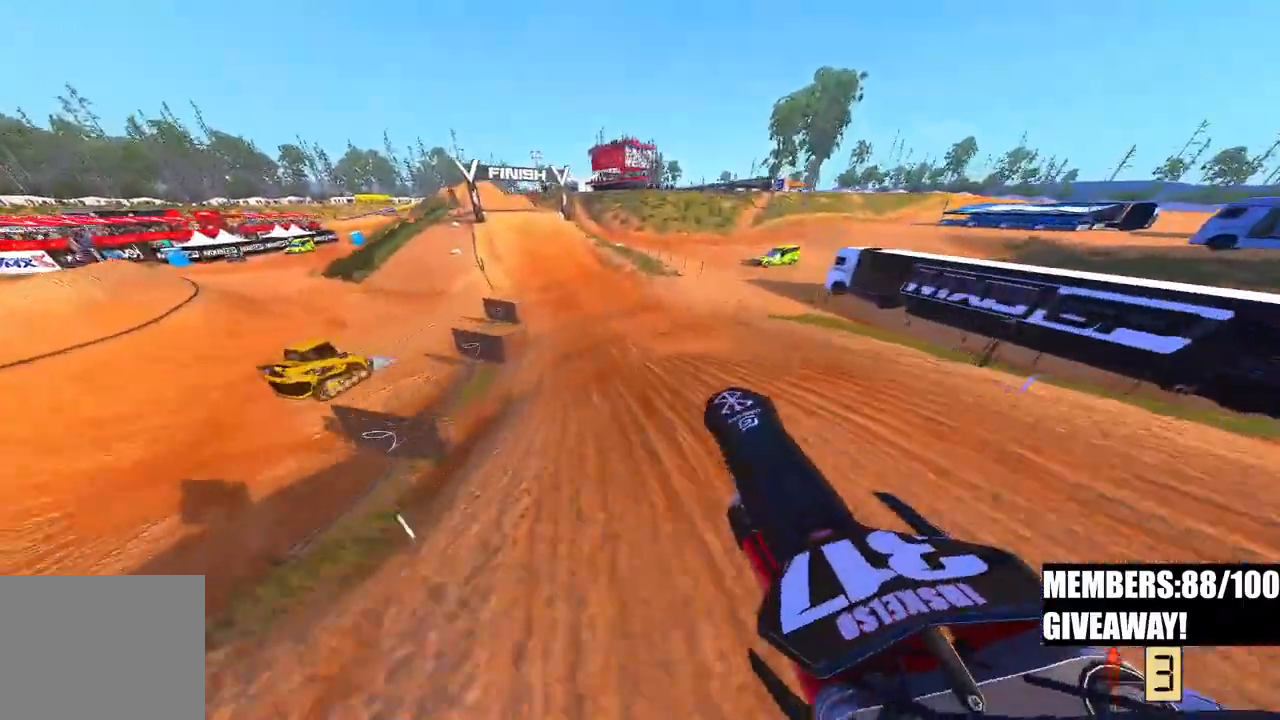
{"dt_ms": 500, "buttons": ["R2"], "left_stick": "up-left", "right_stick": "down-right", "events": [[100, "right_stick", "up-right"], [217, "right_stick", "down-right"]]}
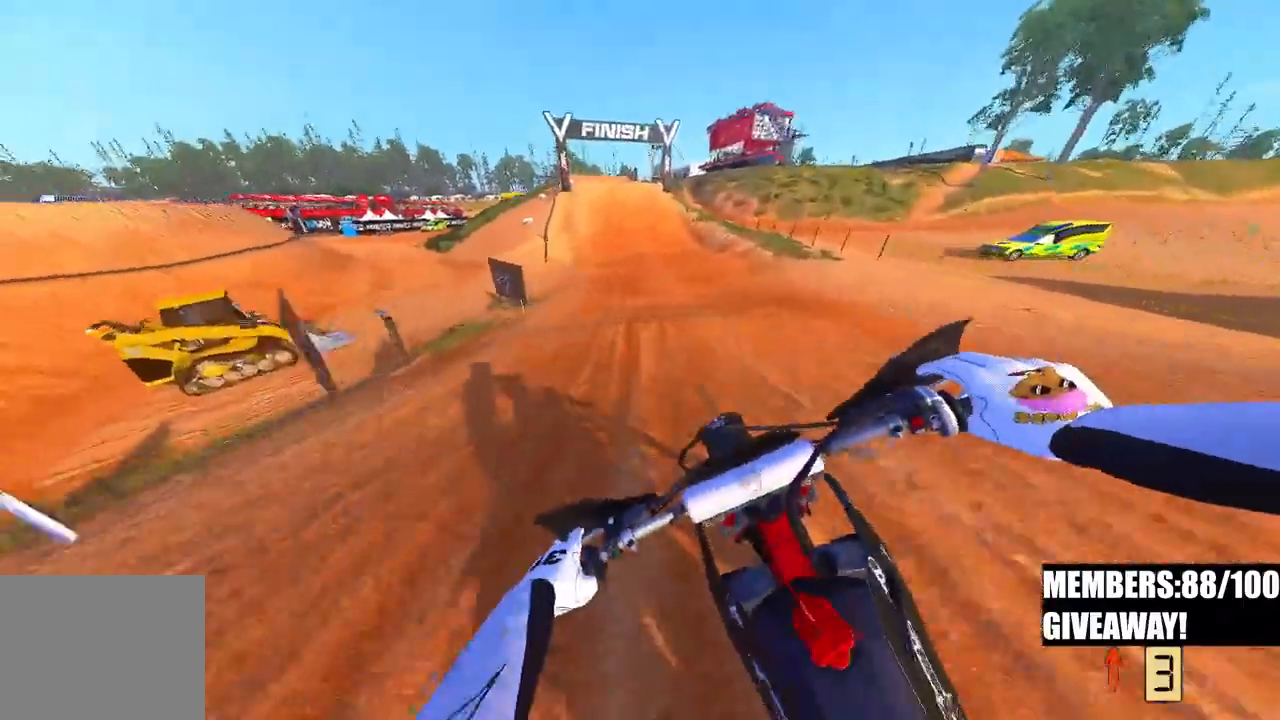
{"dt_ms": 500, "buttons": ["R2"], "left_stick": "center", "right_stick": "down", "events": [[100, "right_stick", "down"], [183, "left_stick", "center"]]}
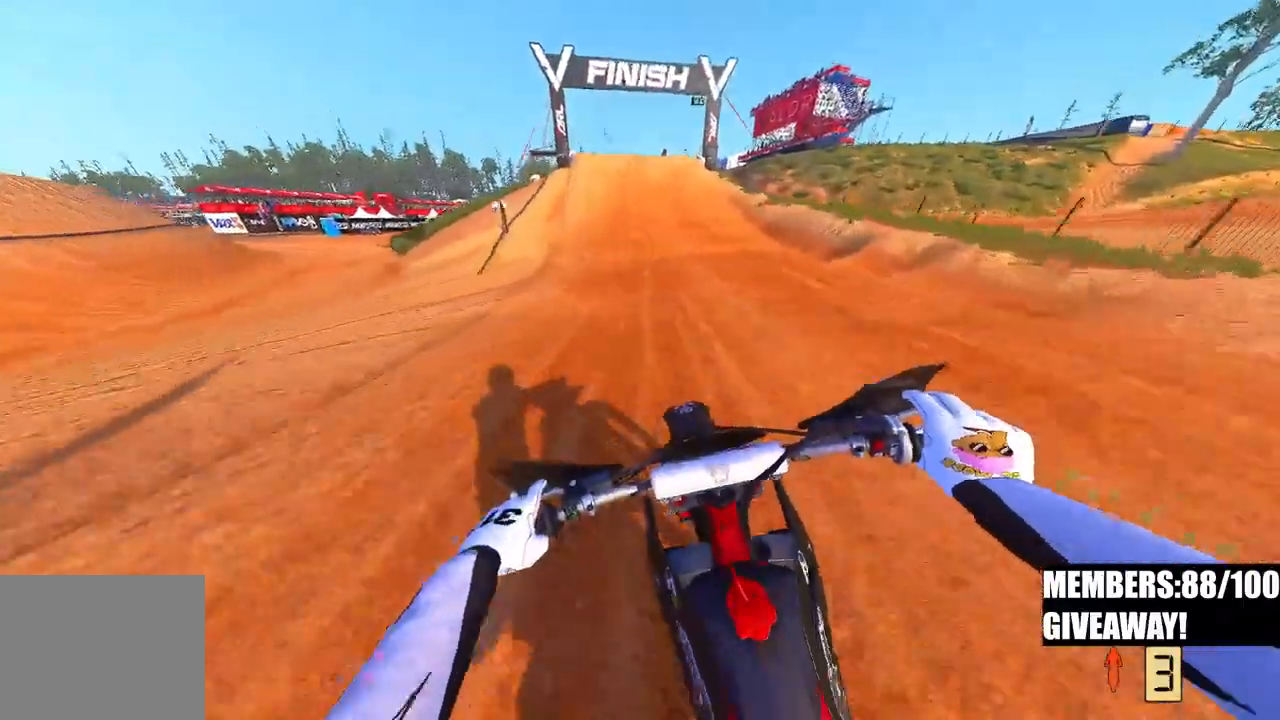
{"dt_ms": 500, "buttons": ["R2"], "left_stick": "center", "right_stick": "down", "events": []}
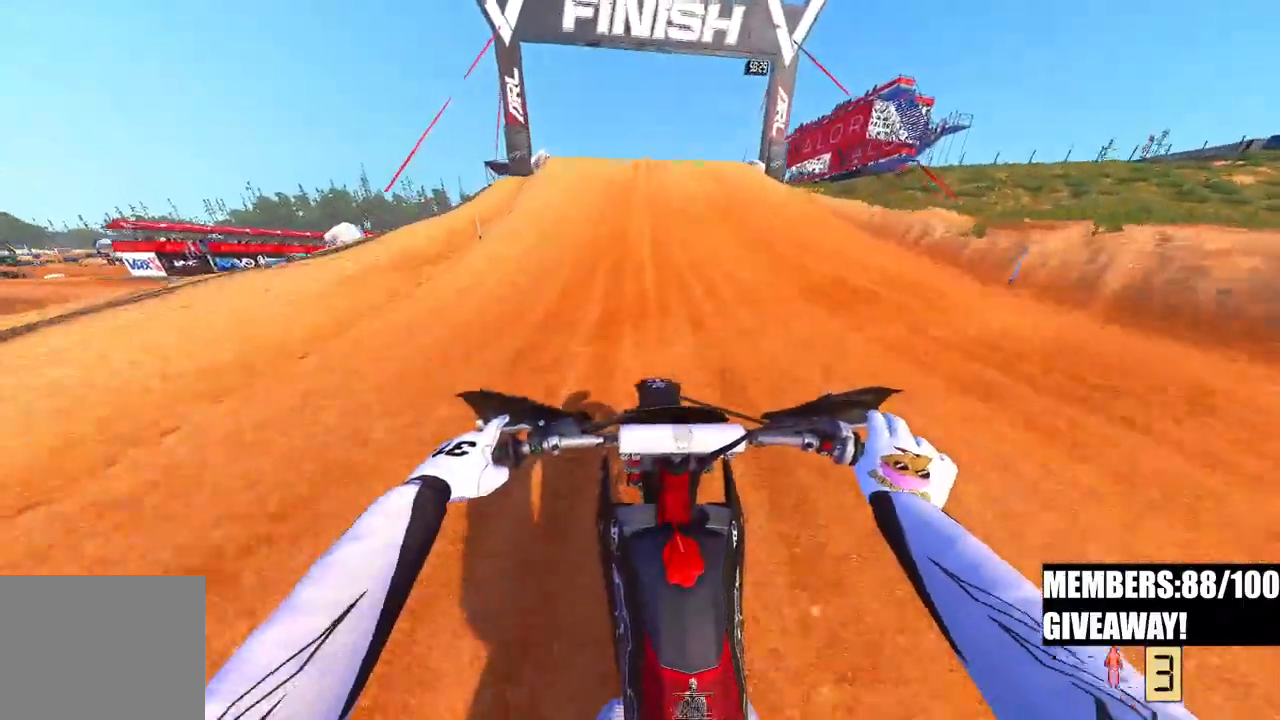
{"dt_ms": 500, "buttons": ["R2"], "left_stick": "left", "right_stick": "center", "events": [[200, "right_stick", "center"], [483, "left_stick", "left"]]}
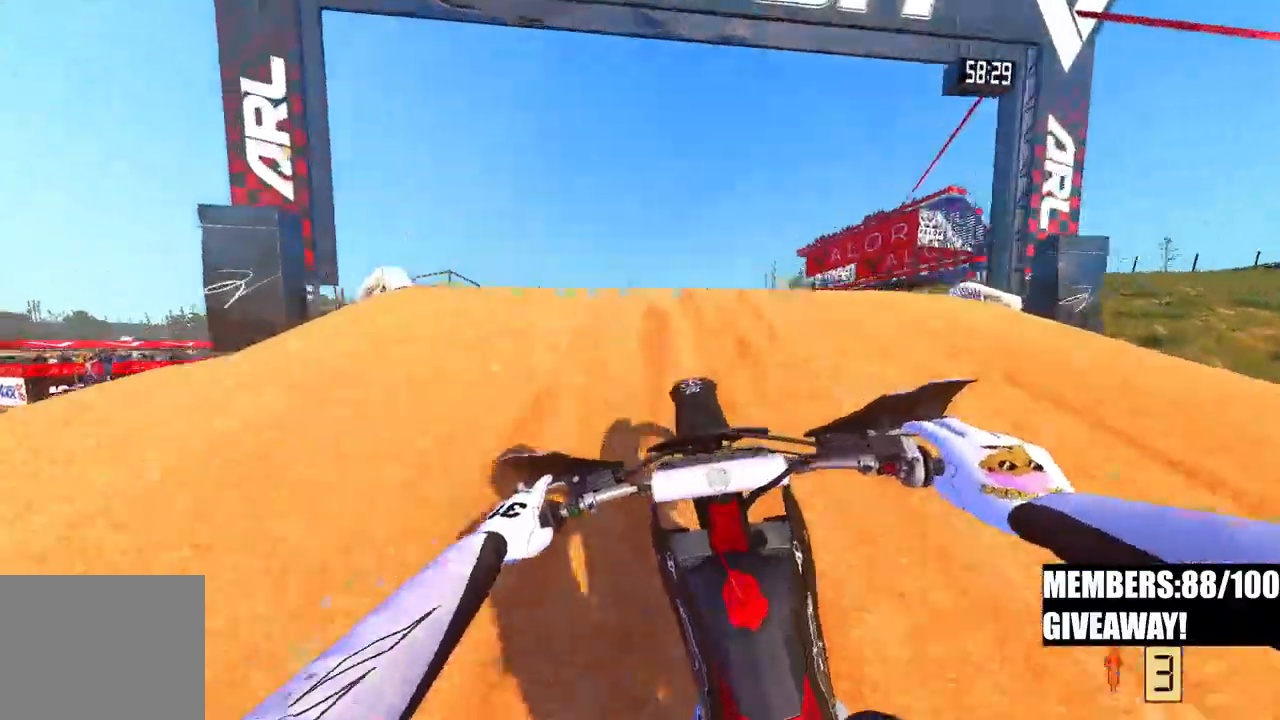
{"dt_ms": 500, "buttons": [], "left_stick": "up-right", "right_stick": "down-right", "events": [[33, "R3", "down"], [83, "R3", "up"], [133, "left_stick", "up-left"], [200, "R3", "down"], [200, "right_stick", "down"], [250, "left_stick", "up"], [283, "R2", "up"], [317, "R3", "up"], [317, "right_stick", "down-right"], [367, "left_stick", "up-right"]]}
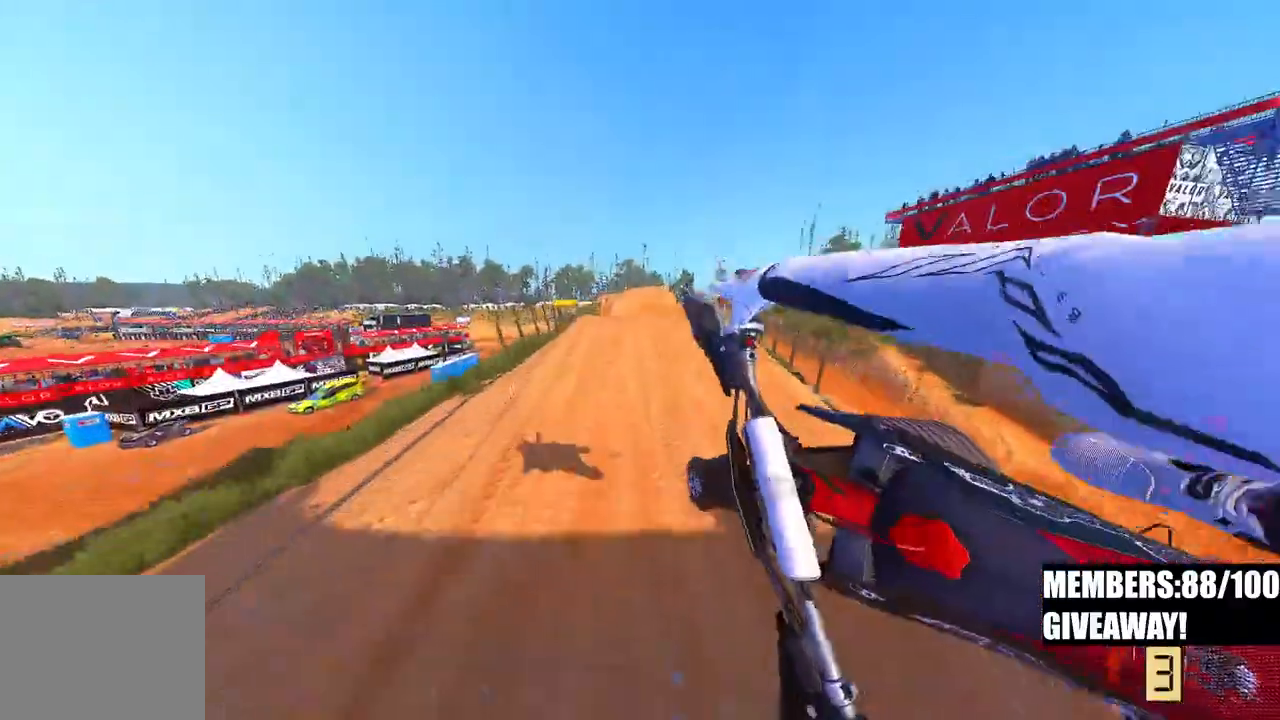
{"dt_ms": 500, "buttons": ["R2"], "left_stick": "up-right", "right_stick": "center", "events": [[117, "R2", "down"], [350, "right_stick", "center"]]}
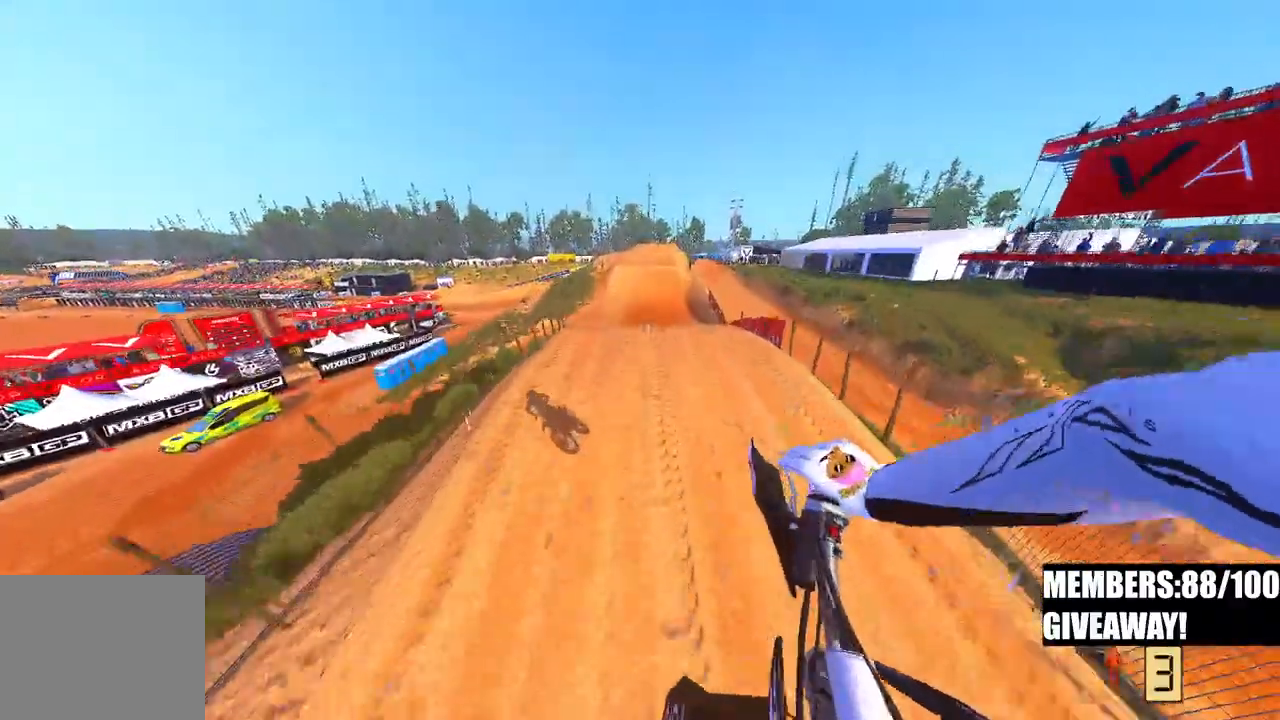
{"dt_ms": 500, "buttons": [], "left_stick": "up-right", "right_stick": "up", "events": [[133, "right_stick", "up"], [400, "R2", "up"]]}
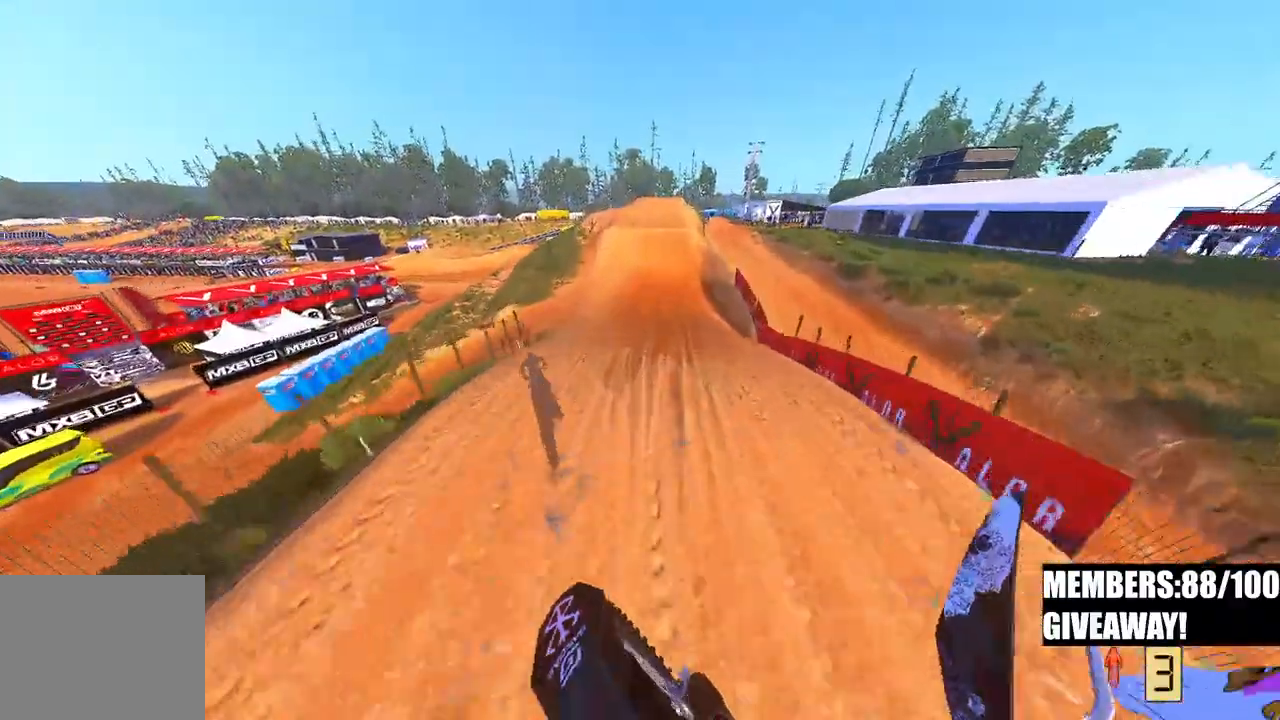
{"dt_ms": 500, "buttons": ["R2"], "left_stick": "up-right", "right_stick": "up", "events": [[150, "R2", "down"]]}
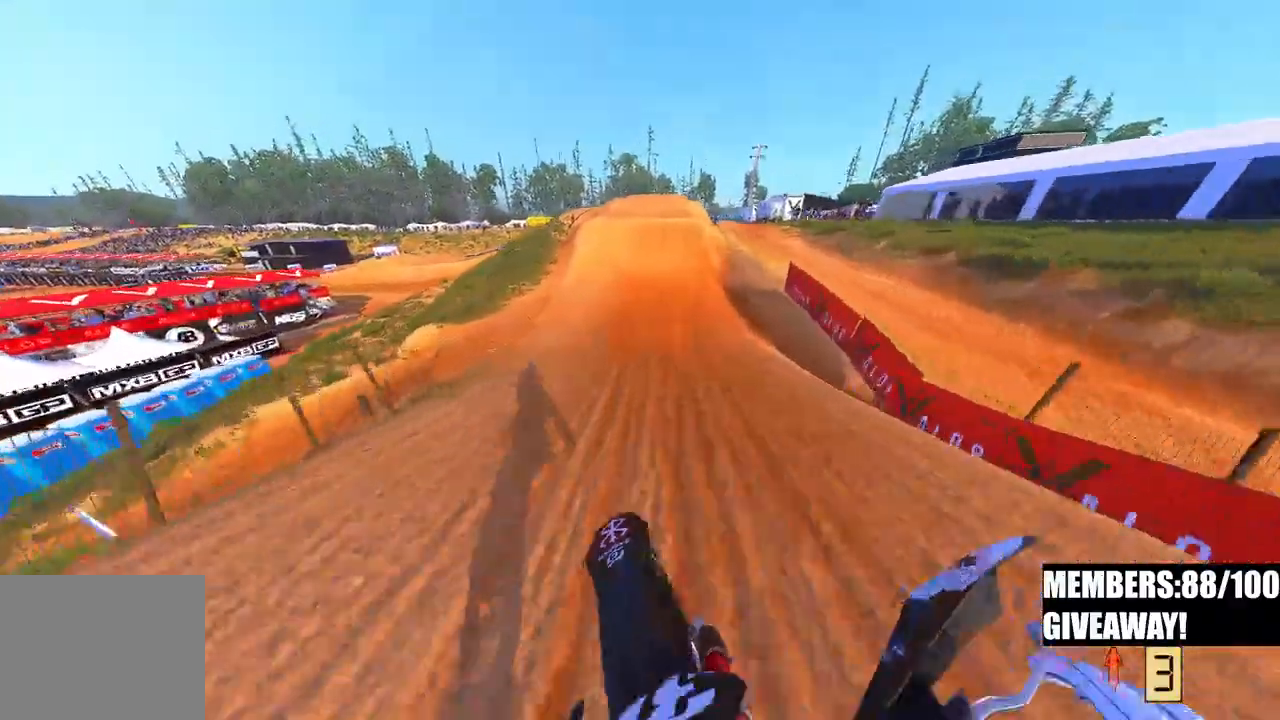
{"dt_ms": 500, "buttons": ["R2"], "left_stick": "up-right", "right_stick": "center", "events": [[167, "right_stick", "center"]]}
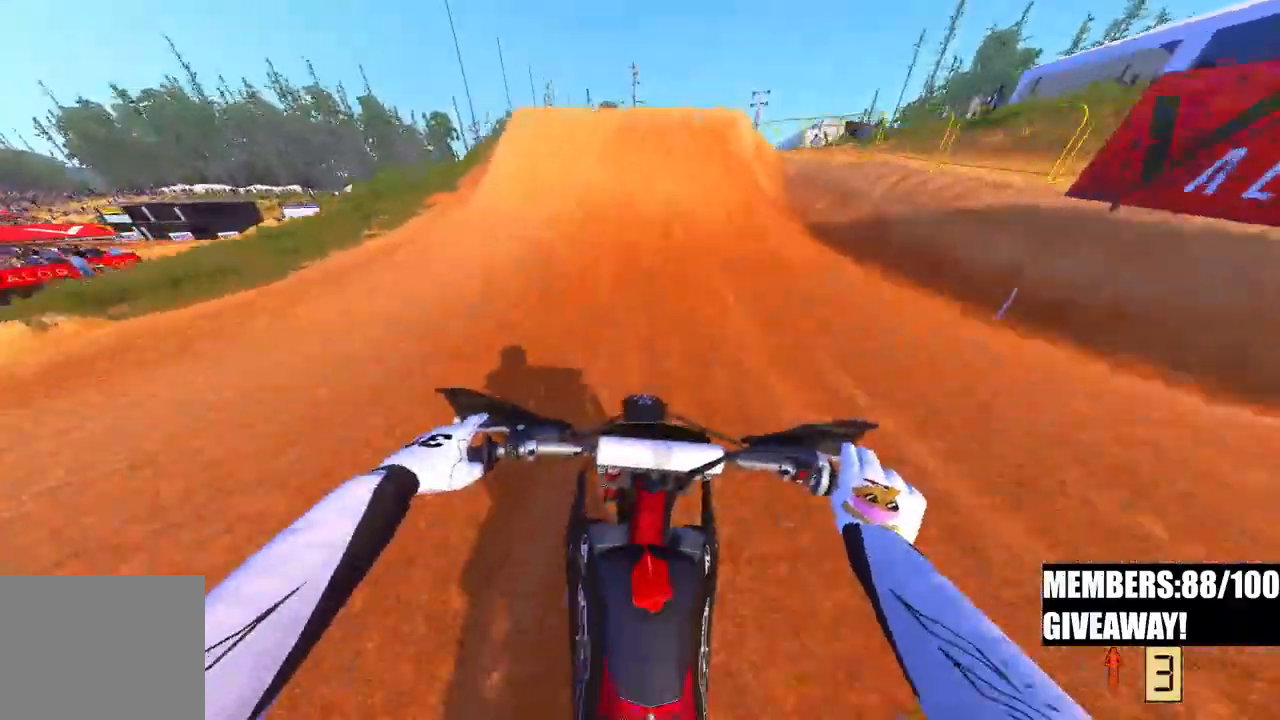
{"dt_ms": 500, "buttons": ["R2"], "left_stick": "up-right", "right_stick": "down", "events": [[33, "right_stick", "down"]]}
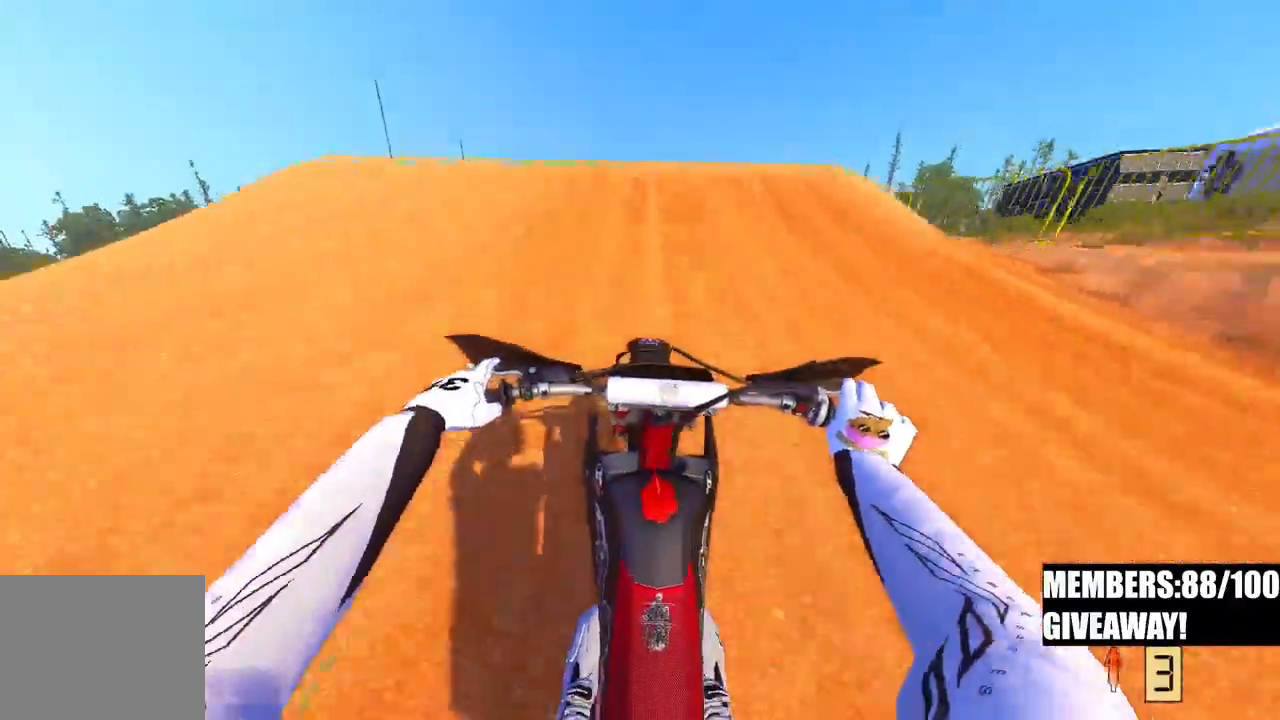
{"dt_ms": 500, "buttons": ["R2"], "left_stick": "up", "right_stick": "up", "events": [[17, "right_stick", "up"], [467, "left_stick", "up"]]}
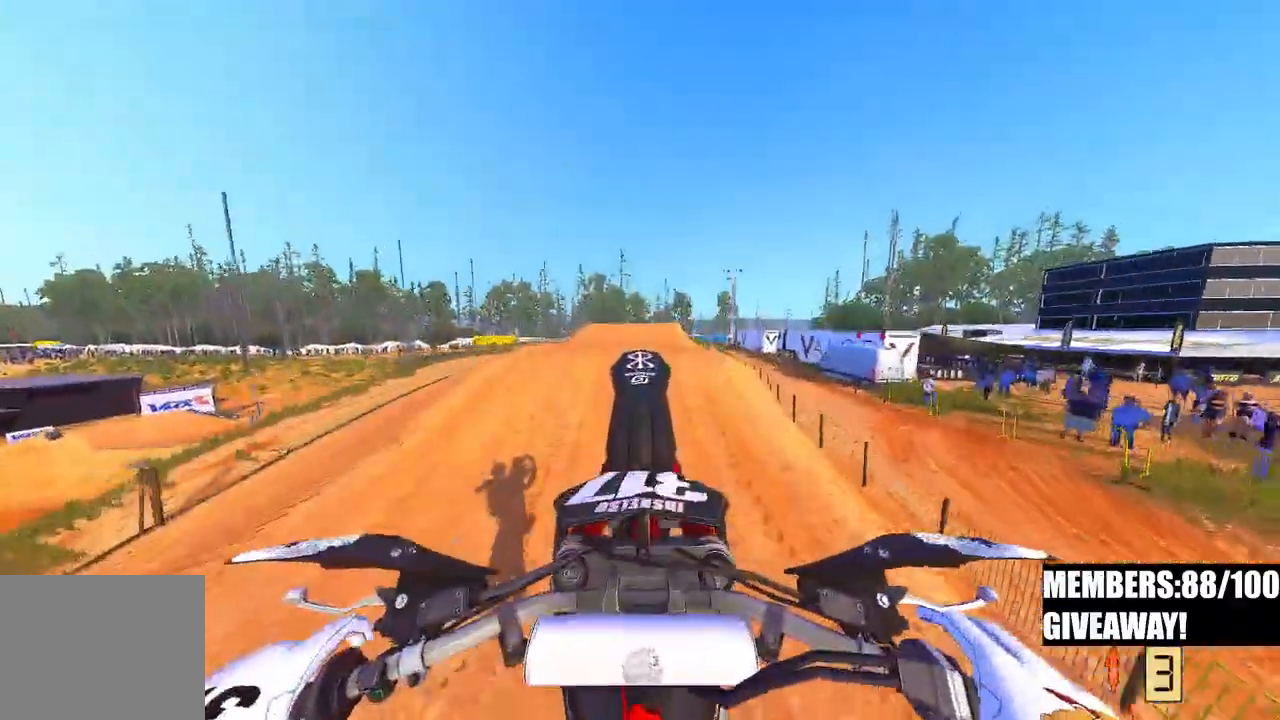
{"dt_ms": 500, "buttons": ["R2"], "left_stick": "up", "right_stick": "up", "events": [[250, "R3", "down"], [350, "R3", "up"]]}
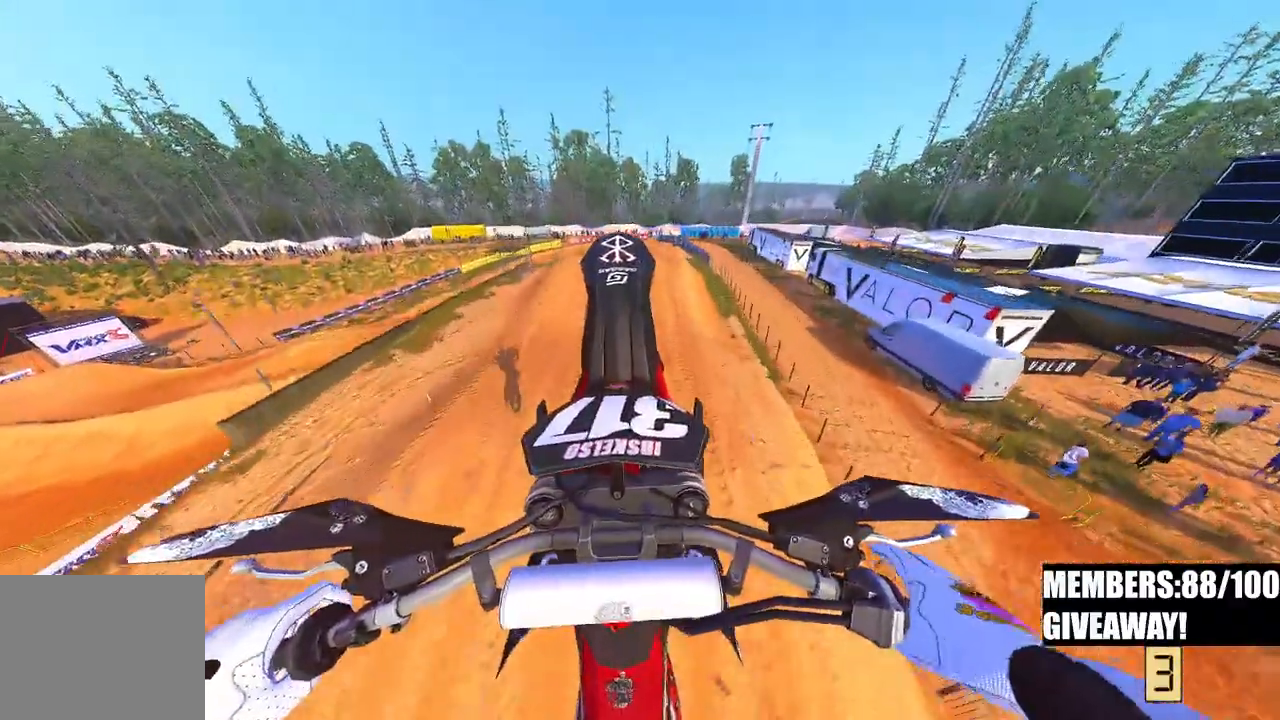
{"dt_ms": 500, "buttons": [], "left_stick": "up-right", "right_stick": "down", "events": [[33, "R2", "up"], [217, "right_stick", "center"], [317, "right_stick", "down"], [400, "left_stick", "up-right"]]}
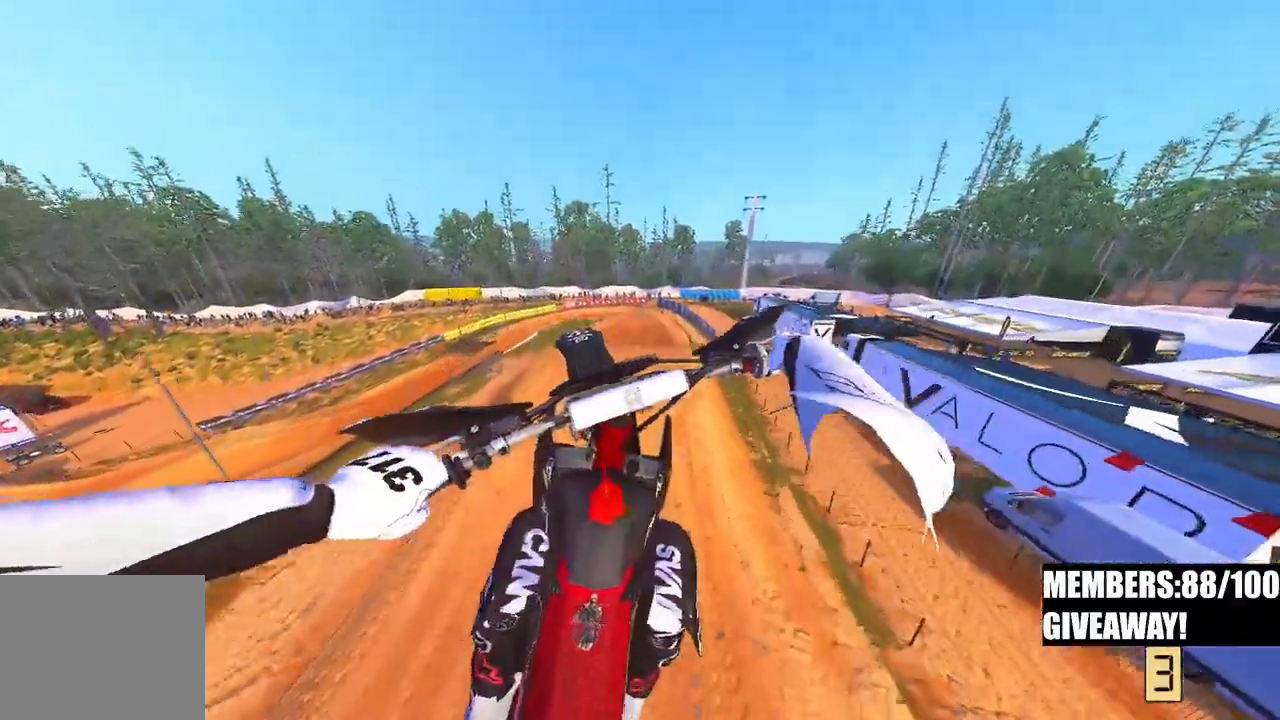
{"dt_ms": 500, "buttons": ["R2"], "left_stick": "up-right", "right_stick": "up"}
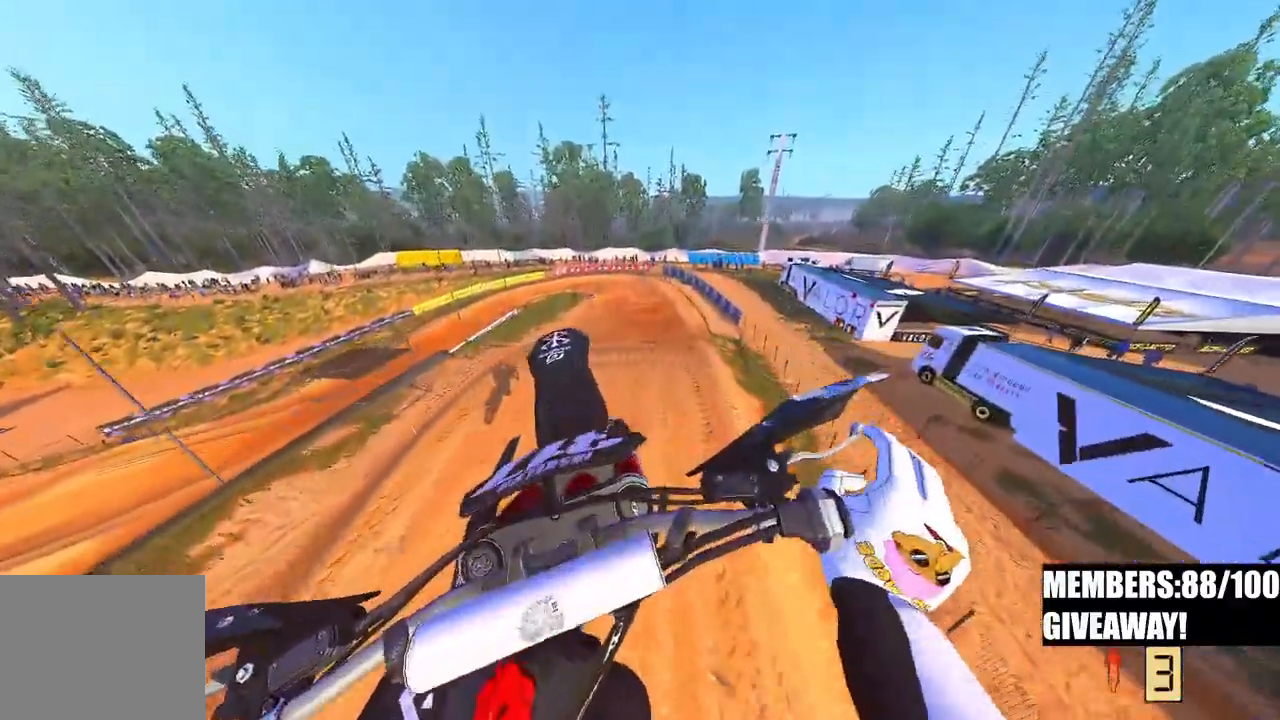
{"dt_ms": 500, "buttons": ["R2"], "left_stick": "up", "right_stick": "up", "events": [[400, "left_stick", "up"]]}
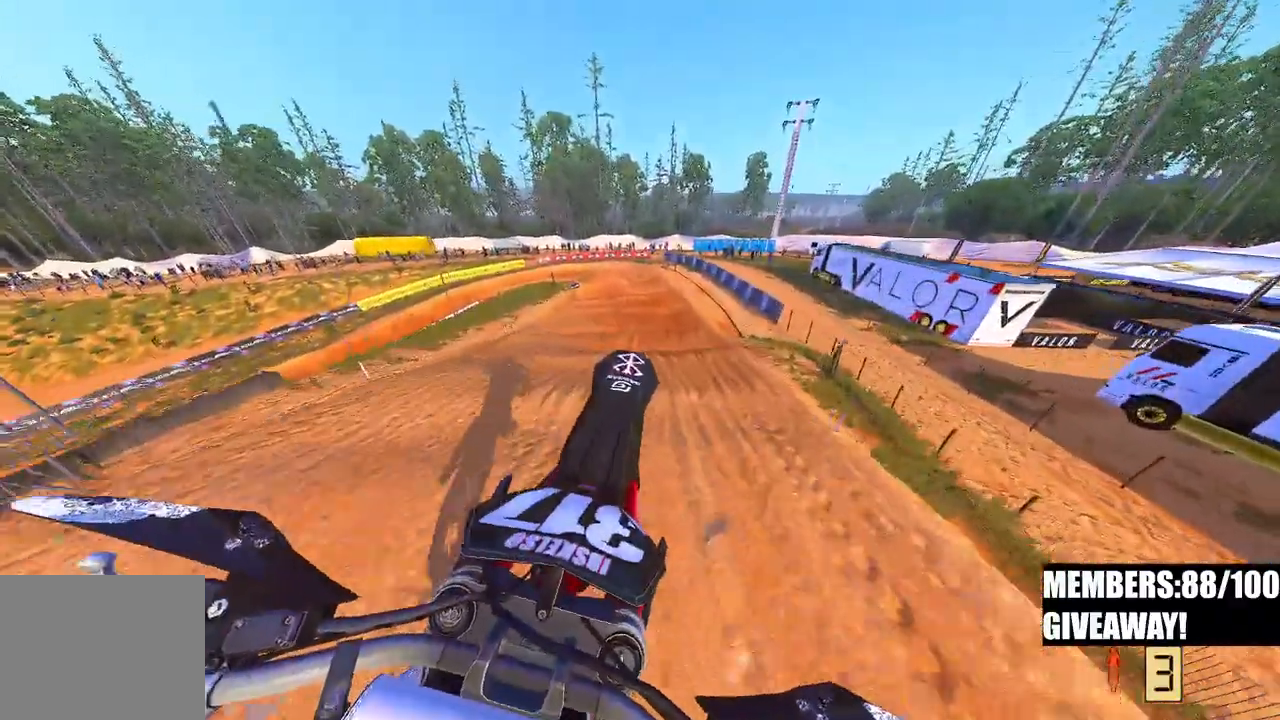
{"dt_ms": 500, "buttons": ["R2"], "left_stick": "up", "right_stick": "up"}
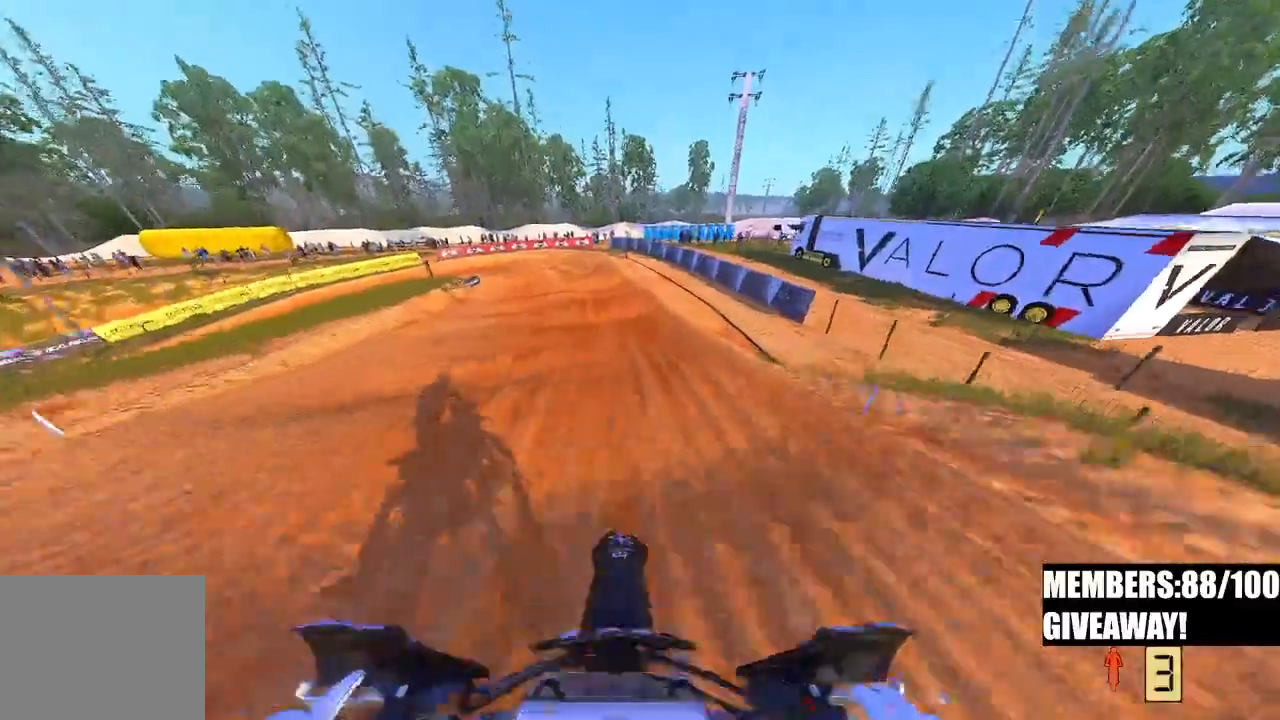
{"dt_ms": 500, "buttons": ["R2"], "left_stick": "up", "right_stick": "down", "events": [[333, "right_stick", "down"]]}
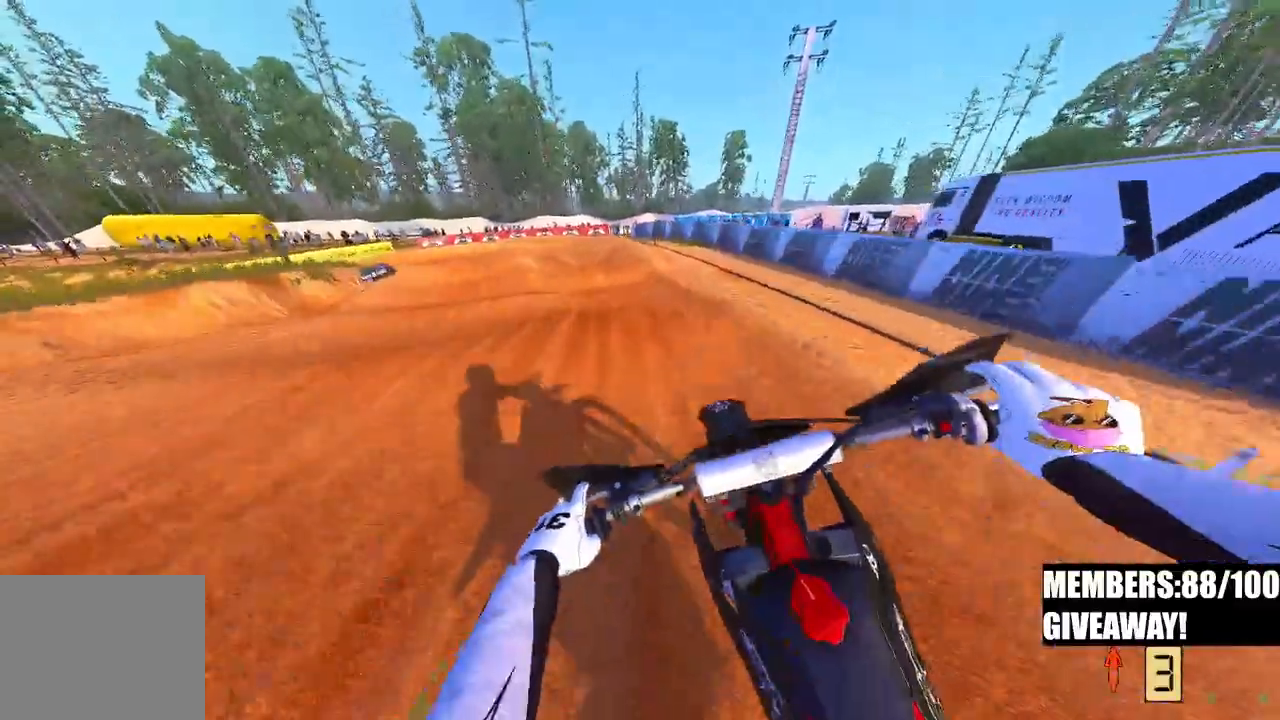
{"dt_ms": 500, "buttons": [], "left_stick": "up-left", "right_stick": "down", "events": [[250, "R2", "up"], [317, "left_stick", "up-left"], [333, "R3", "down"], [433, "R3", "up"]]}
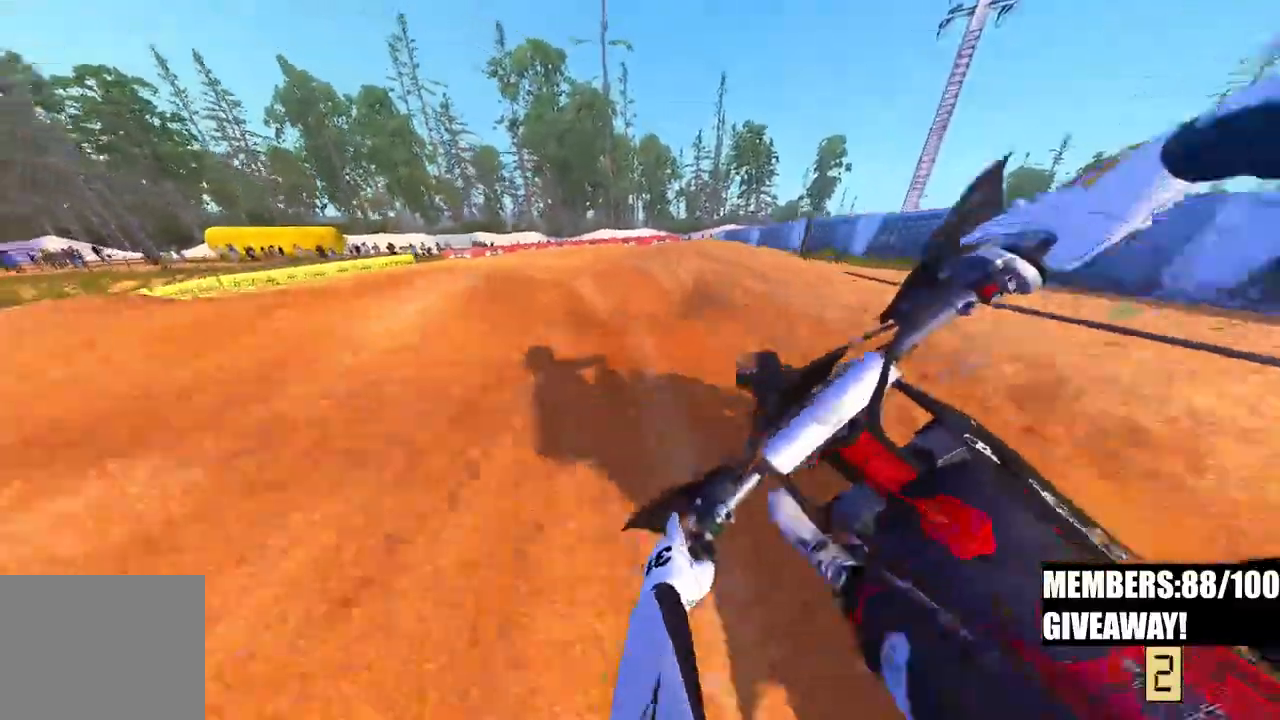
{"dt_ms": 500, "buttons": [], "left_stick": "up-left", "right_stick": "down", "events": [[17, "R3", "down"], [83, "R3", "up"], [400, "R3", "down"], [500, "R3", "up"]]}